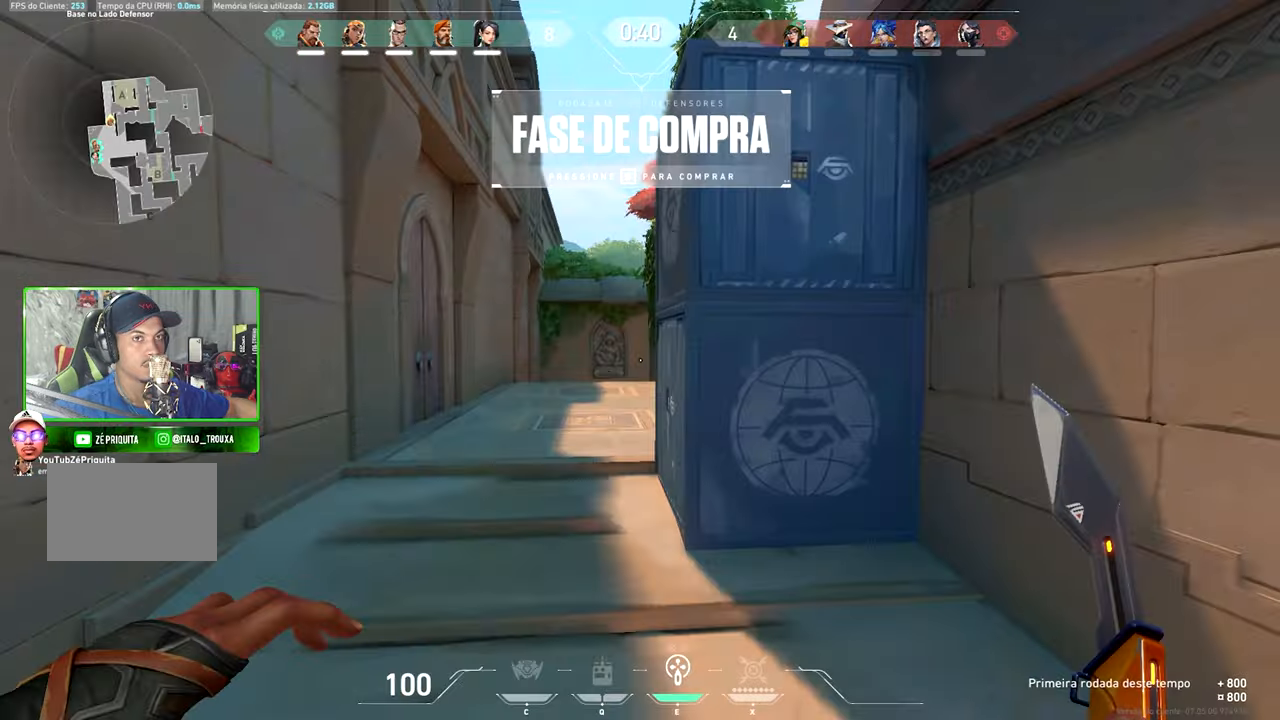
Gameplay with keyboard and mouse; each line is a JSON object with the keys and mouse buttons held at the frame after it. "events" lists presses ("down") and releases ("up") of "1", "2", "3", "4", "5", "a", "alt", "c", "caps_lock", "ctrl", "d", "e", "f", "g", "q", "r", "s", "shift", "space", "t", "tab", "v", "w", "x", "z", "mouse_left", "mouse_wheel" and "mouse_right" between this image and that frame as [ms after this image, input, new state], when the widget could be followed in between. "mouse_left", "mouse_wheel", "mouse_right" = the "left", "wheel", "right" buttons of the "mouse" list. No other keys are recorded. "wheel" means that the mouse wheel is clicked or scrolled. "mouse_move" is the direction in which the mouse moves at that frame (one of eight, or "still"), when it could be read.
{"keys": ["a", "v", "w"], "mouse": [], "mouse_move": "still", "events": [[100, "space", "up"]]}
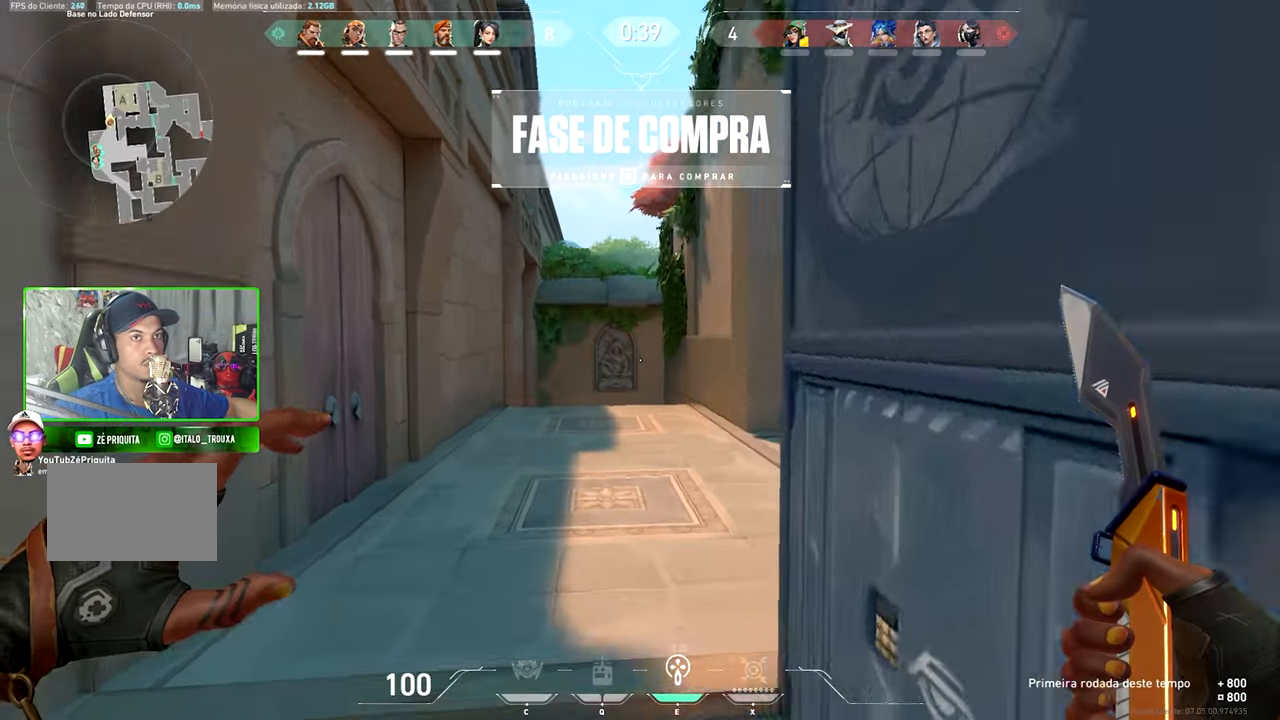
{"keys": ["a", "v", "w"], "mouse": [], "mouse_move": "still", "events": [[167, "space", "down"], [267, "space", "up"]]}
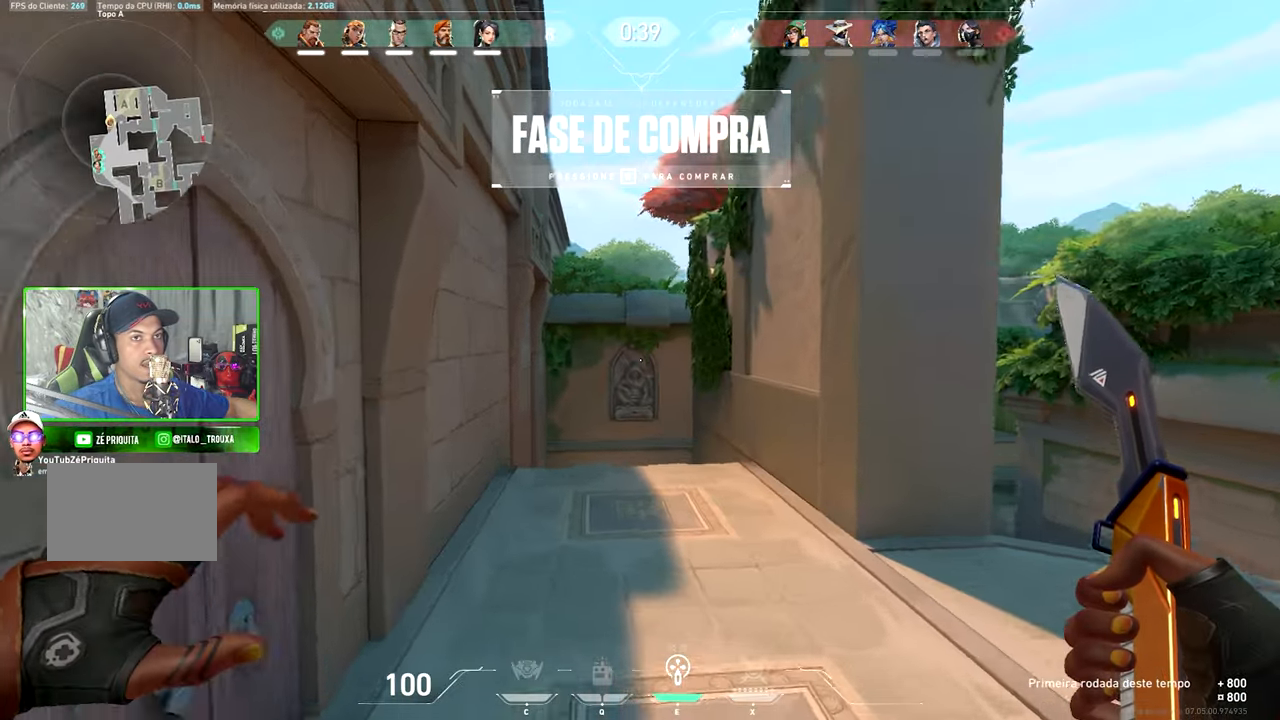
{"keys": ["a", "v", "w"], "mouse": [], "mouse_move": "right", "events": []}
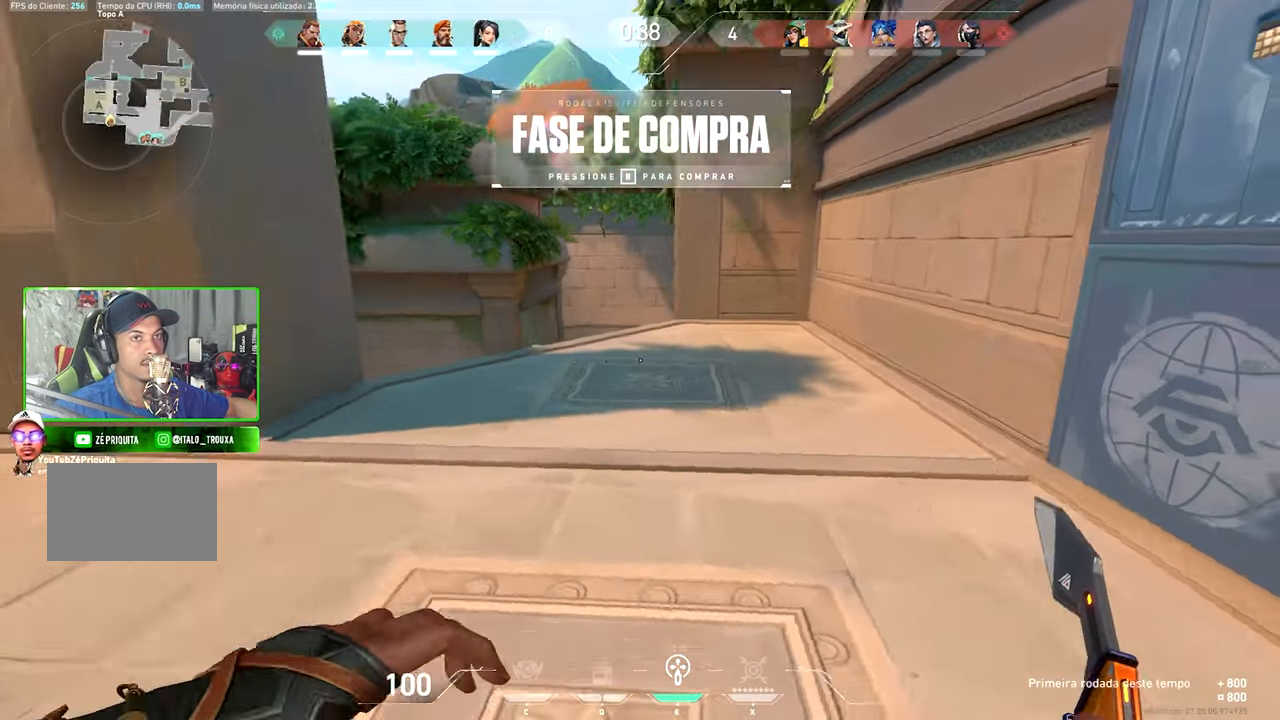
{"keys": ["v", "w"], "mouse": [], "mouse_move": "left", "events": [[467, "a", "up"]]}
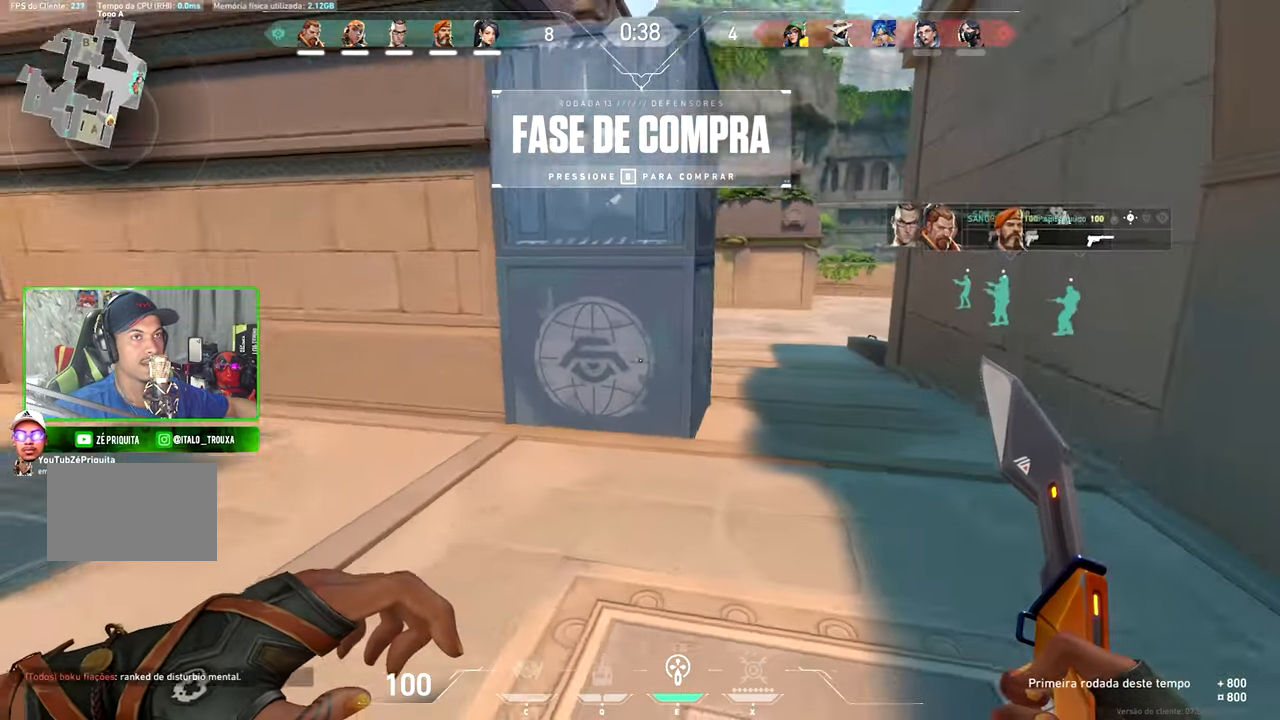
{"keys": ["v", "w"], "mouse": [], "mouse_move": "down", "events": []}
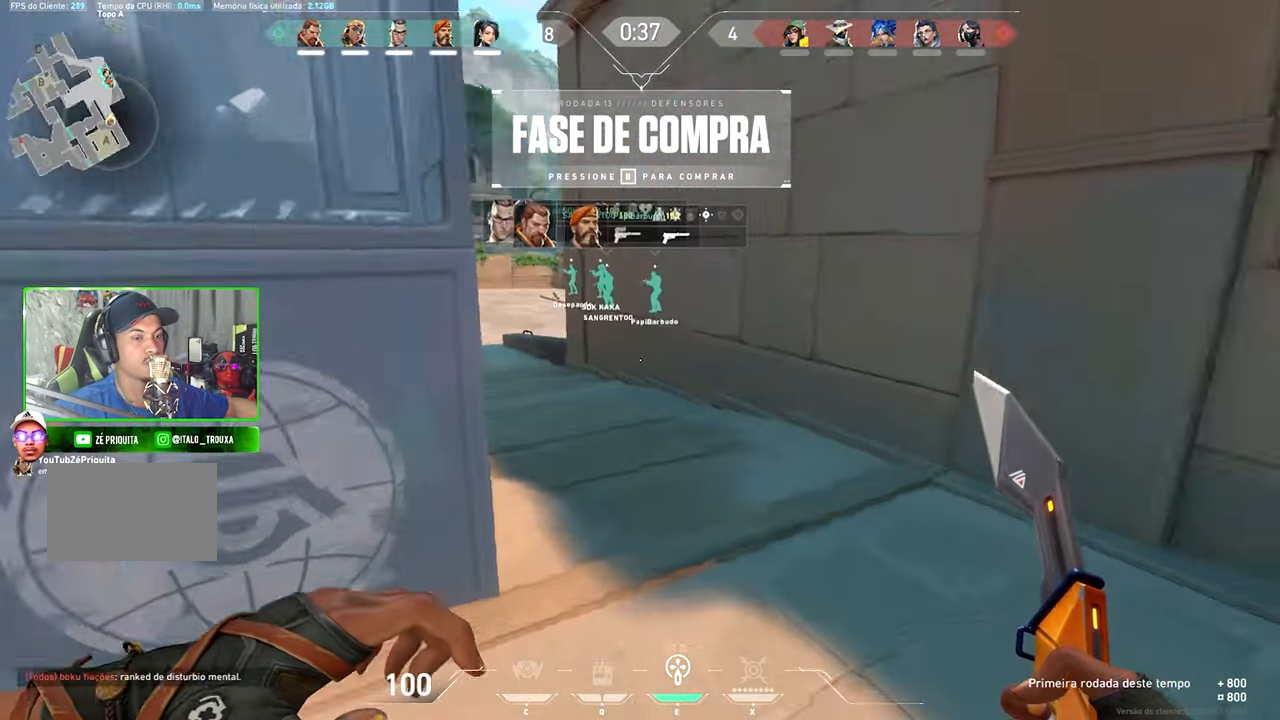
{"keys": ["v", "w"], "mouse": [], "mouse_move": "right", "events": [[217, "mouse_left", "down"], [367, "mouse_left", "up"]]}
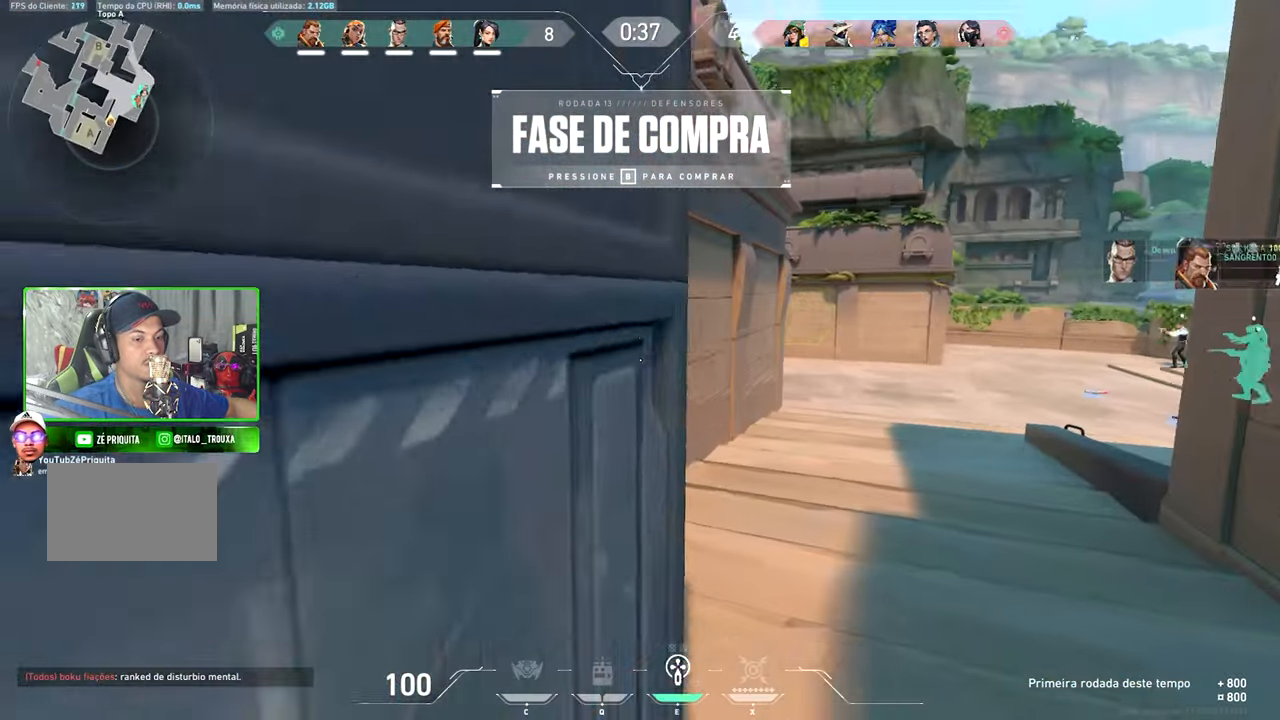
{"keys": [], "mouse": [], "mouse_move": "still", "events": [[334, "v", "up"], [334, "w", "up"]]}
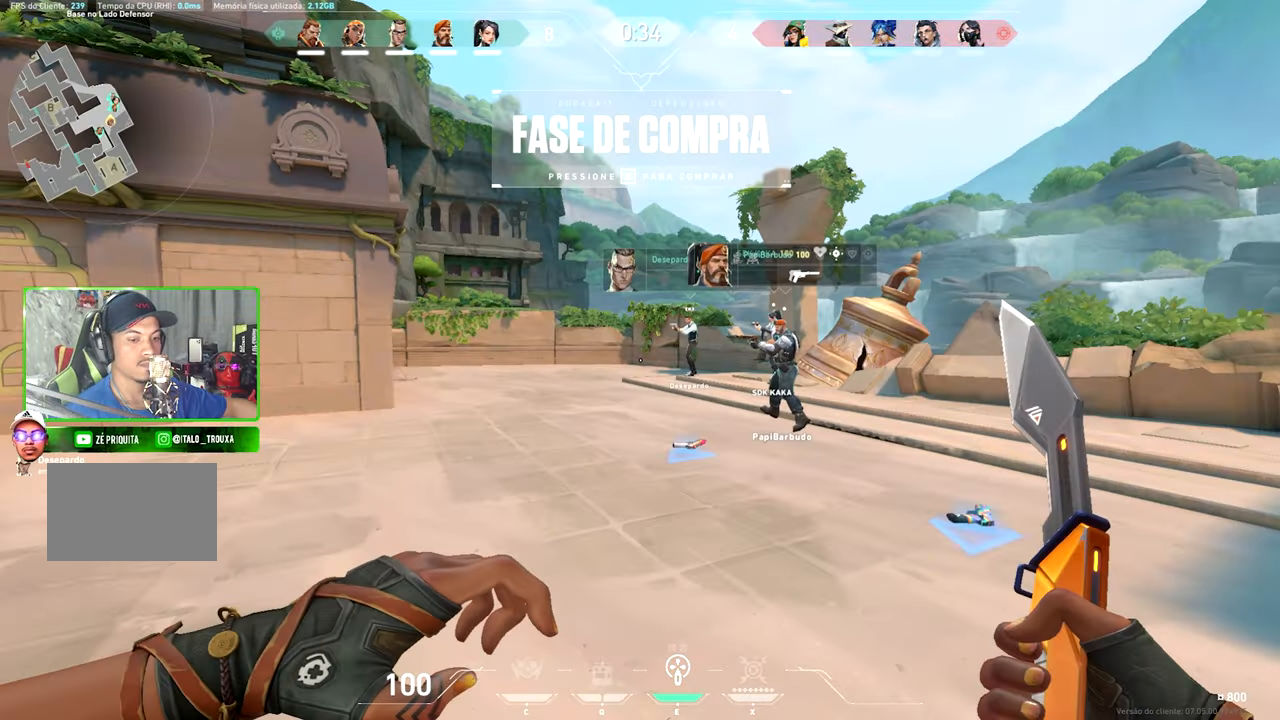
{"keys": [], "mouse": [], "mouse_move": "still", "events": []}
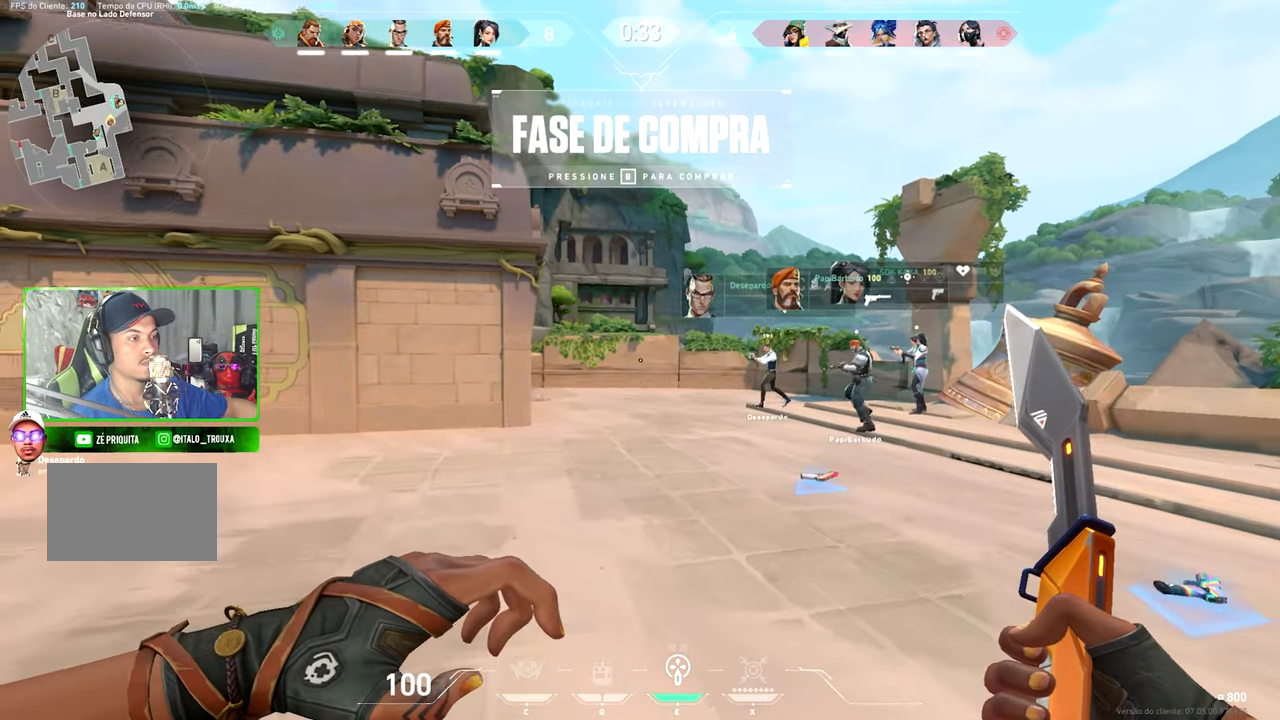
{"keys": [], "mouse": [], "mouse_move": "still", "events": []}
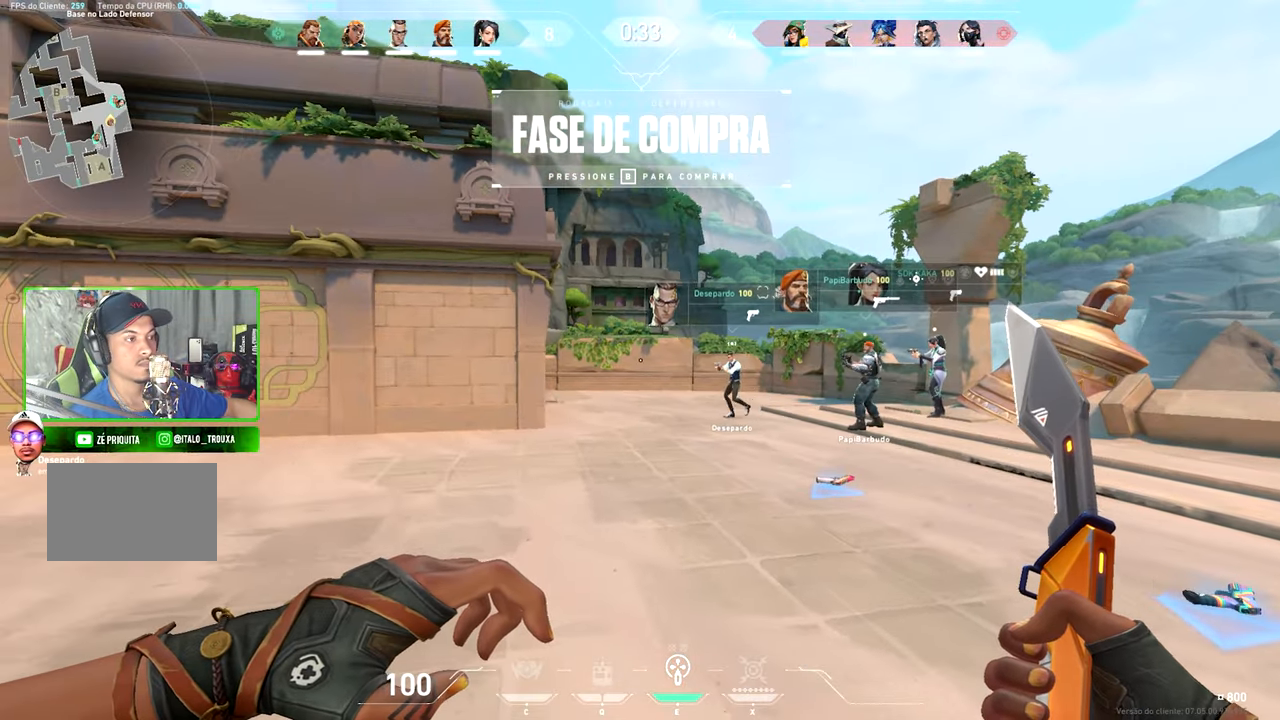
{"keys": [], "mouse": [], "mouse_move": "still", "events": []}
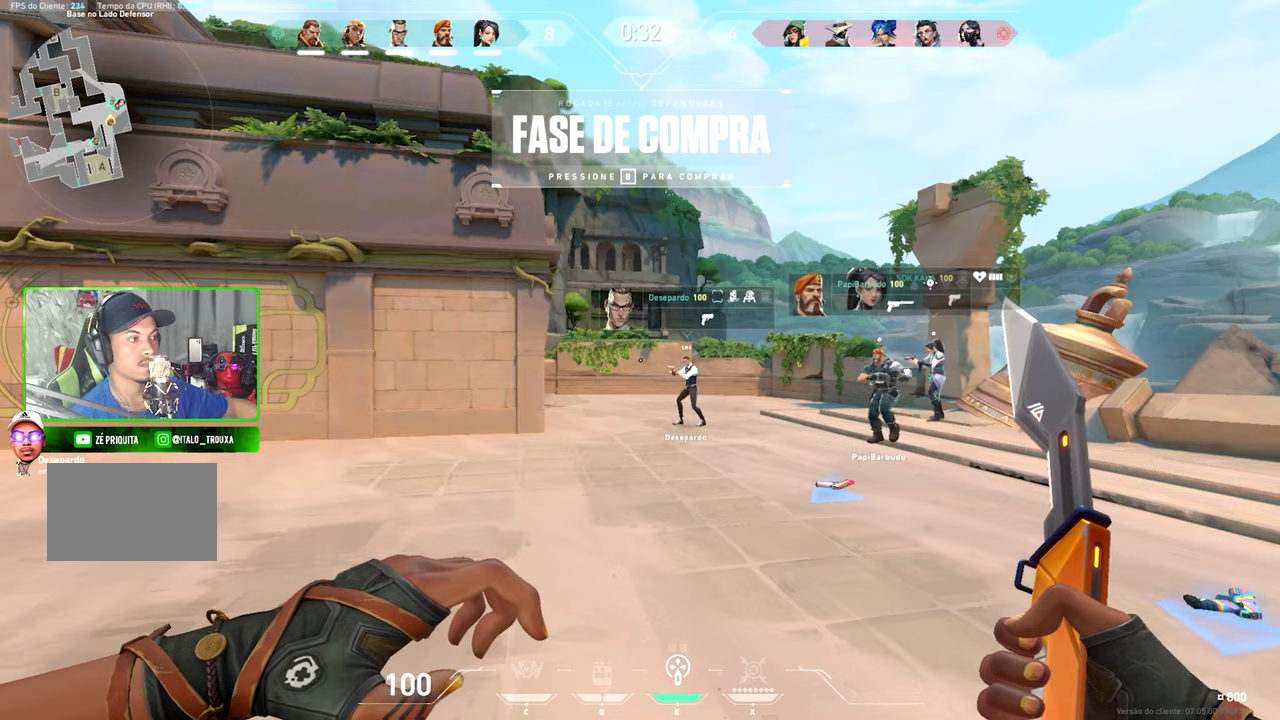
{"keys": [], "mouse": [], "mouse_move": "still", "events": []}
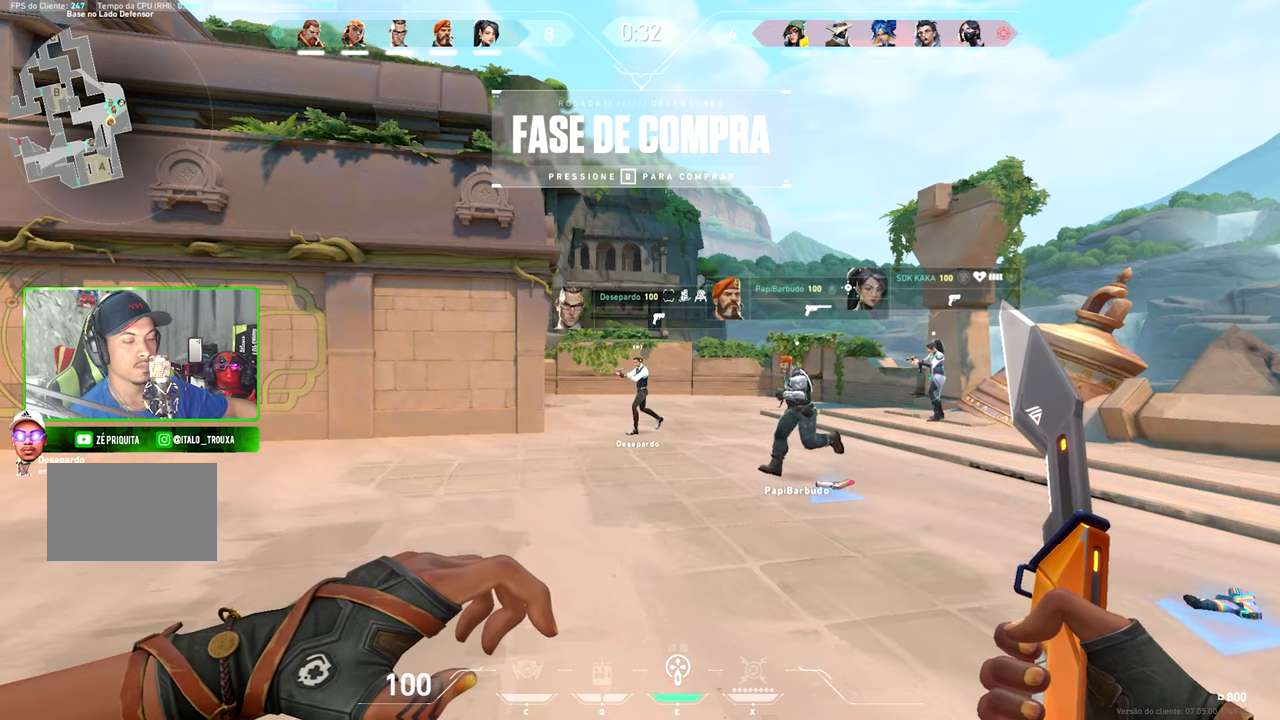
{"keys": ["v"], "mouse": [], "mouse_move": "still", "events": [[283, "v", "down"]]}
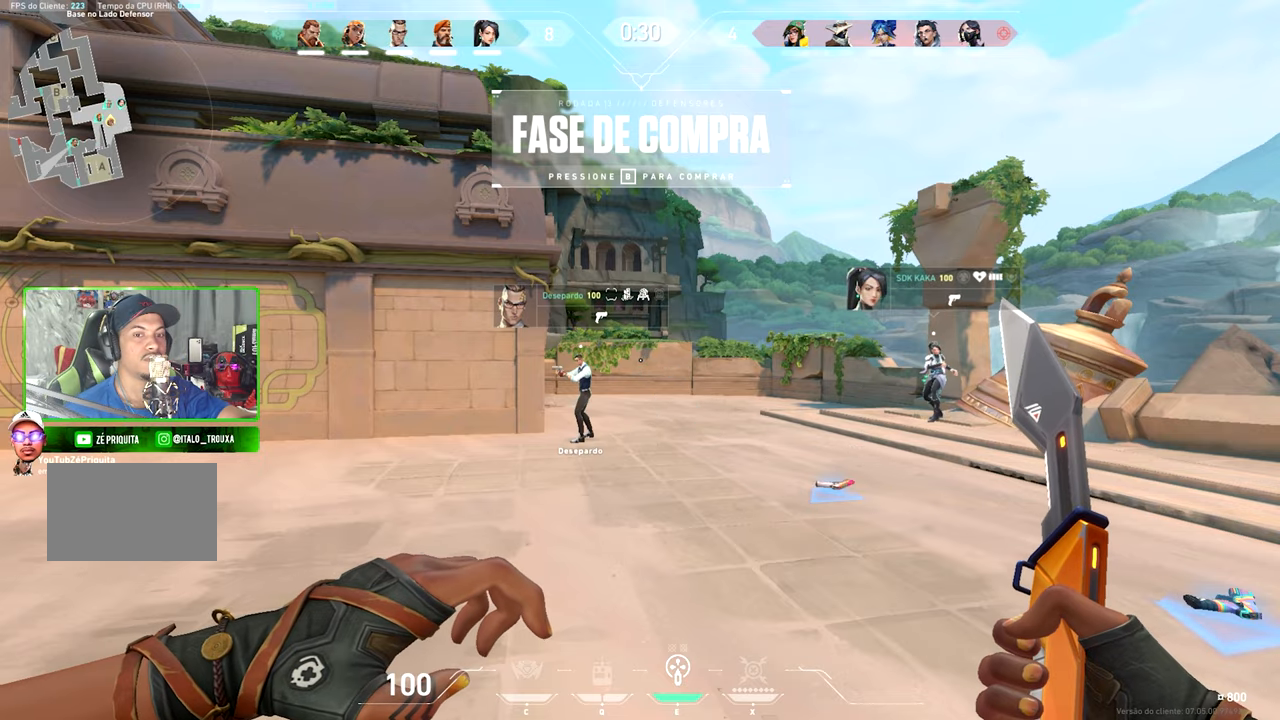
{"keys": ["v"], "mouse": [], "mouse_move": "right", "events": [[283, "v", "up"], [333, "v", "down"]]}
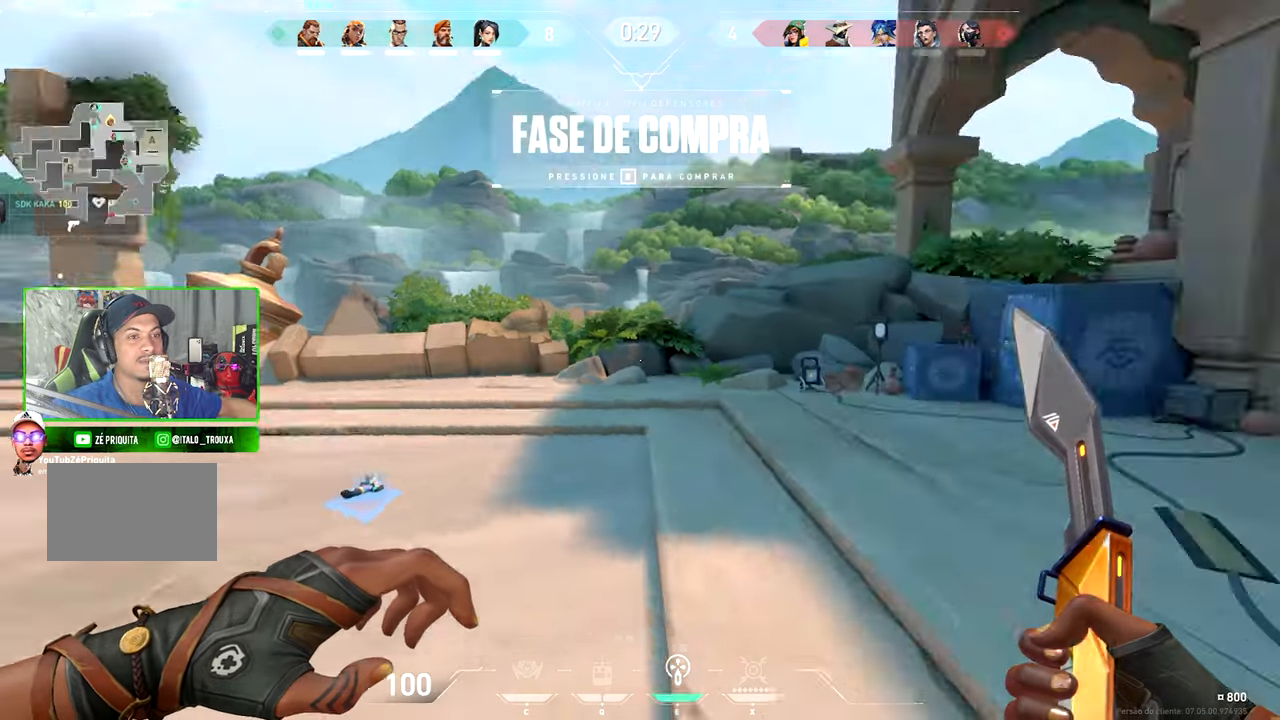
{"keys": ["e", "v"], "mouse": [], "mouse_move": "up", "events": [[250, "e", "down"]]}
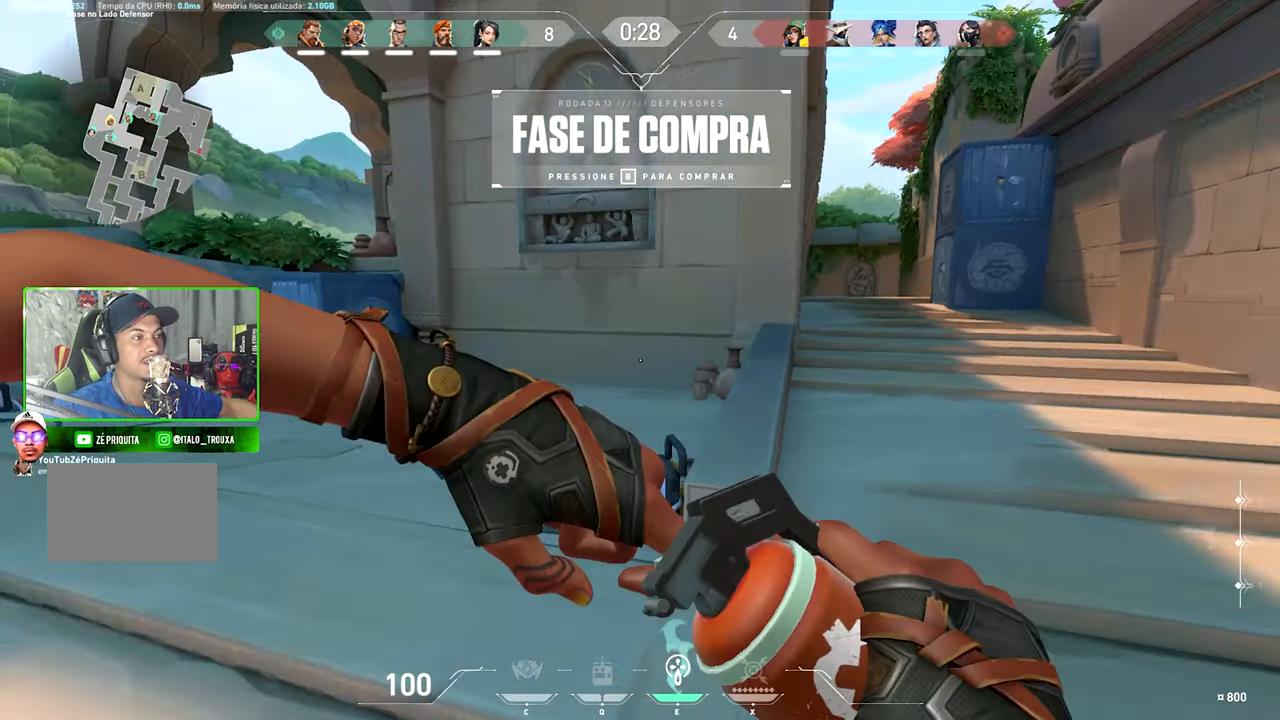
{"keys": ["v"], "mouse": [], "mouse_move": "left", "events": [[216, "e", "up"]]}
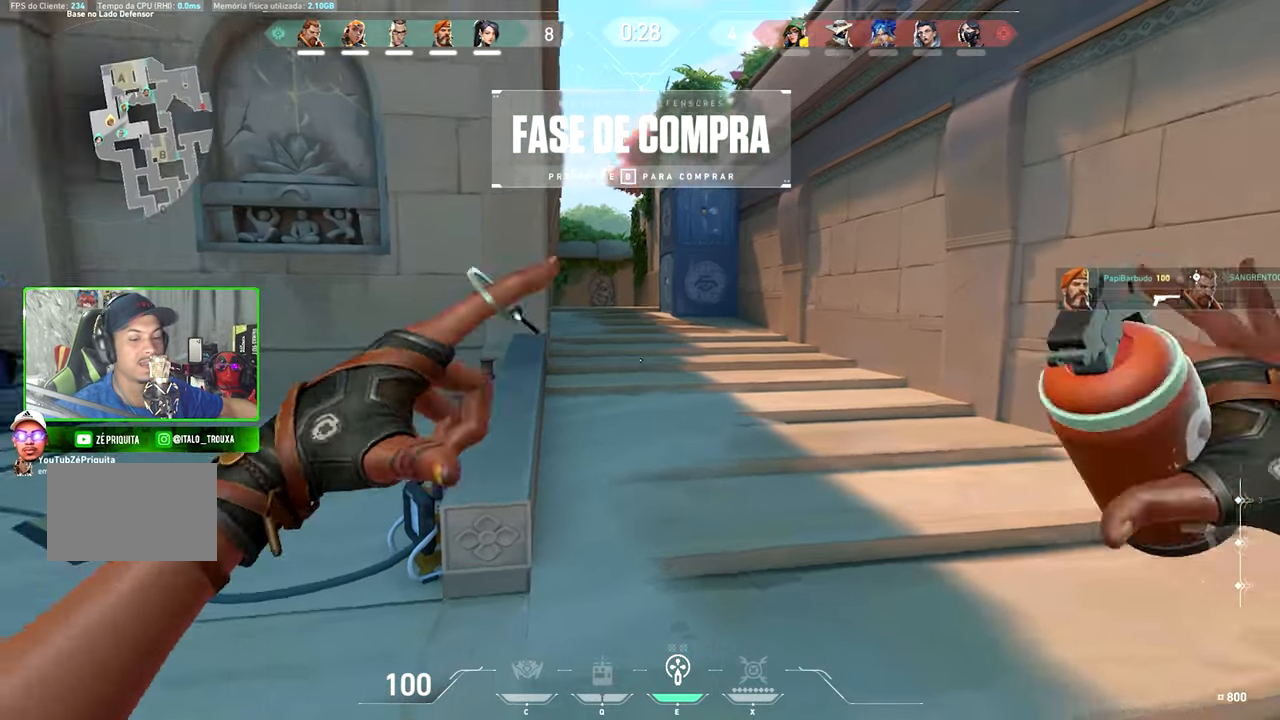
{"keys": ["v", "w"], "mouse": [], "mouse_move": "still", "events": [[416, "w", "down"]]}
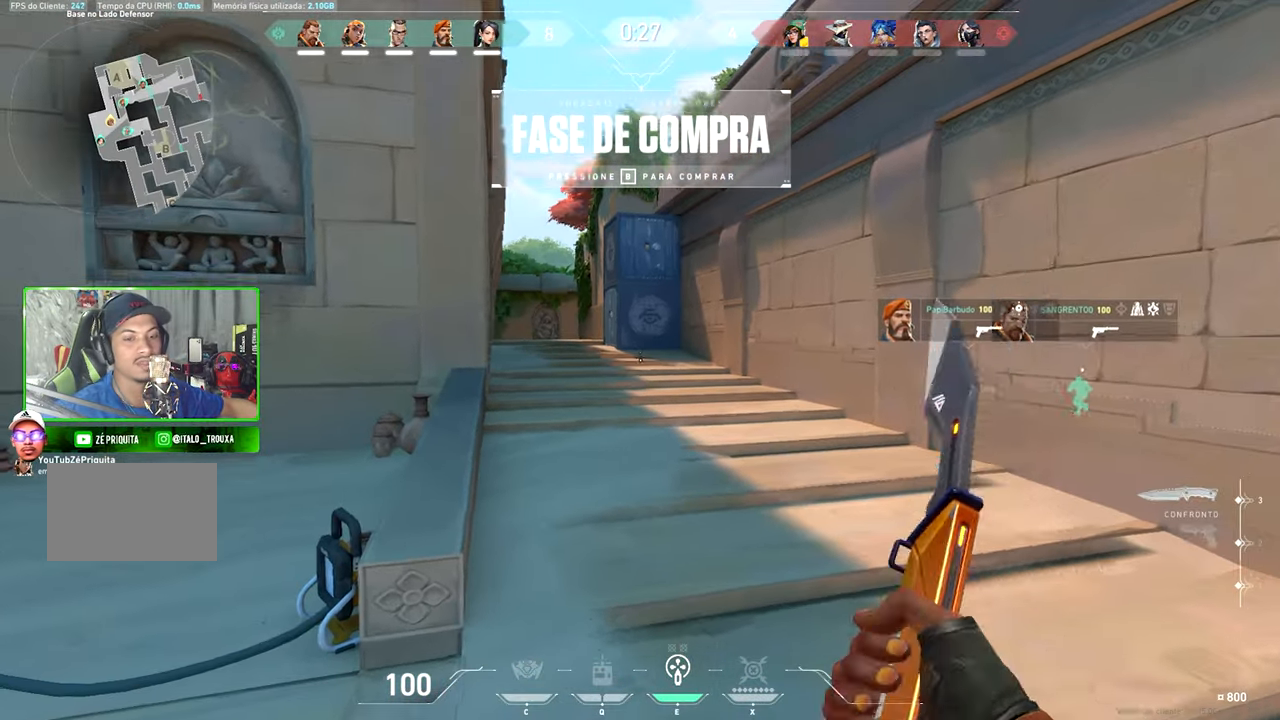
{"keys": ["v", "w"], "mouse": [], "events": []}
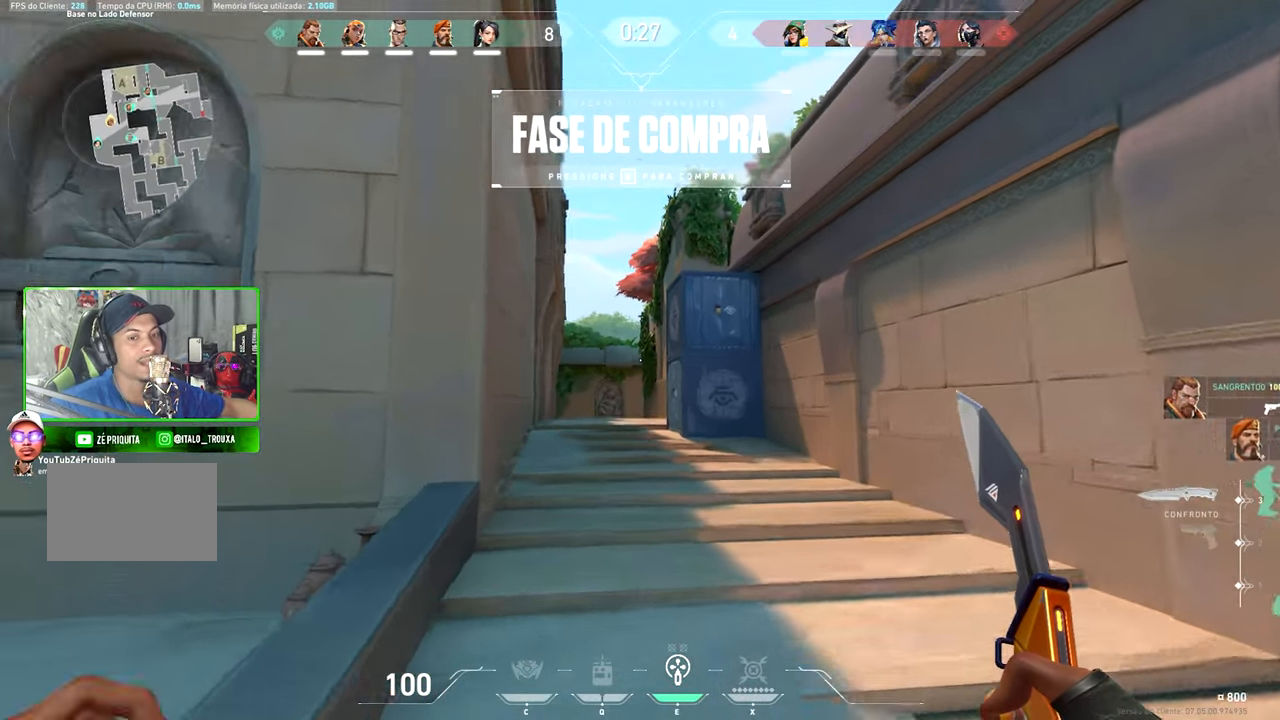
{"keys": ["v", "w"], "mouse": [], "mouse_move": "down-left", "events": []}
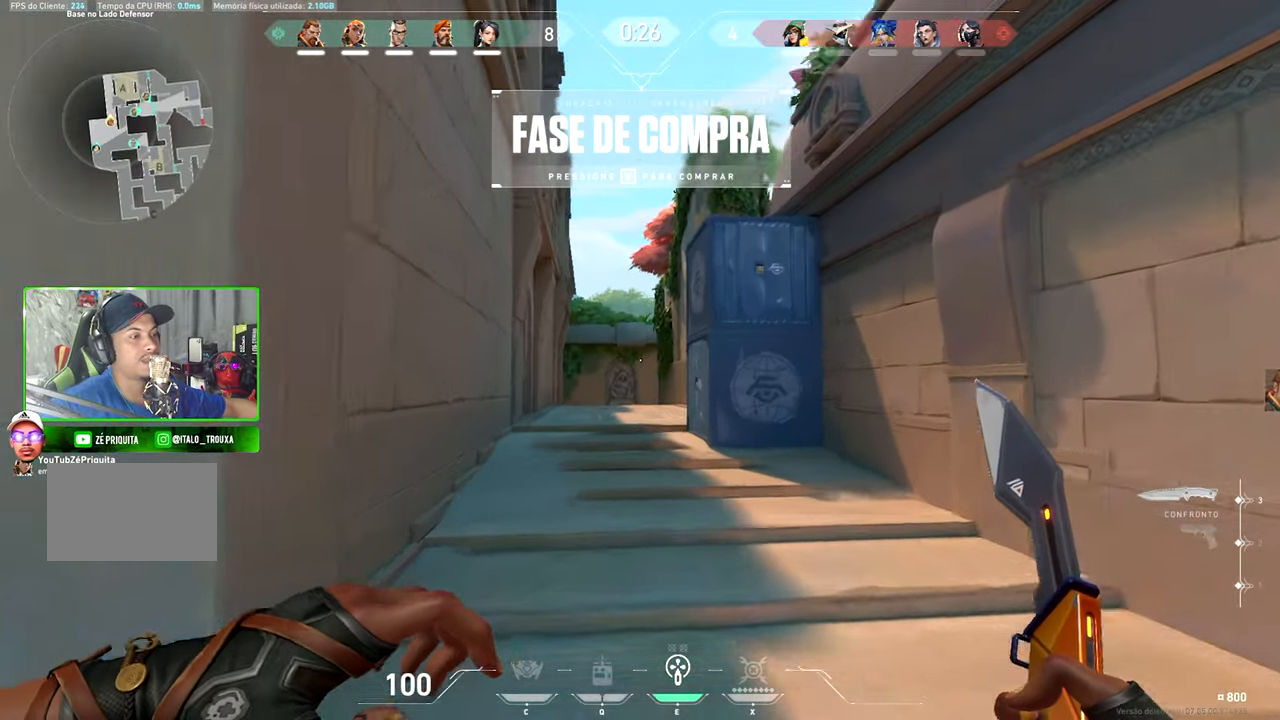
{"keys": ["v", "w"], "mouse": [], "mouse_move": "still", "events": []}
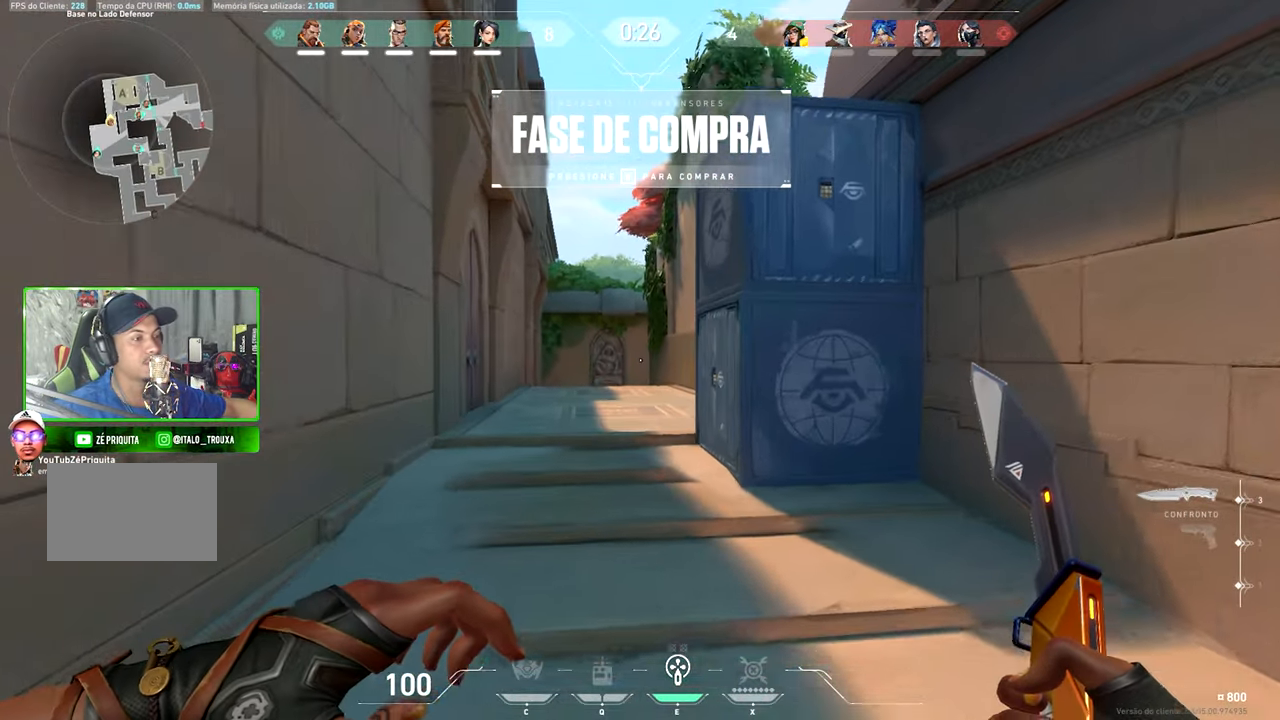
{"keys": [], "mouse": [], "mouse_move": "still", "events": [[433, "v", "up"], [433, "w", "up"]]}
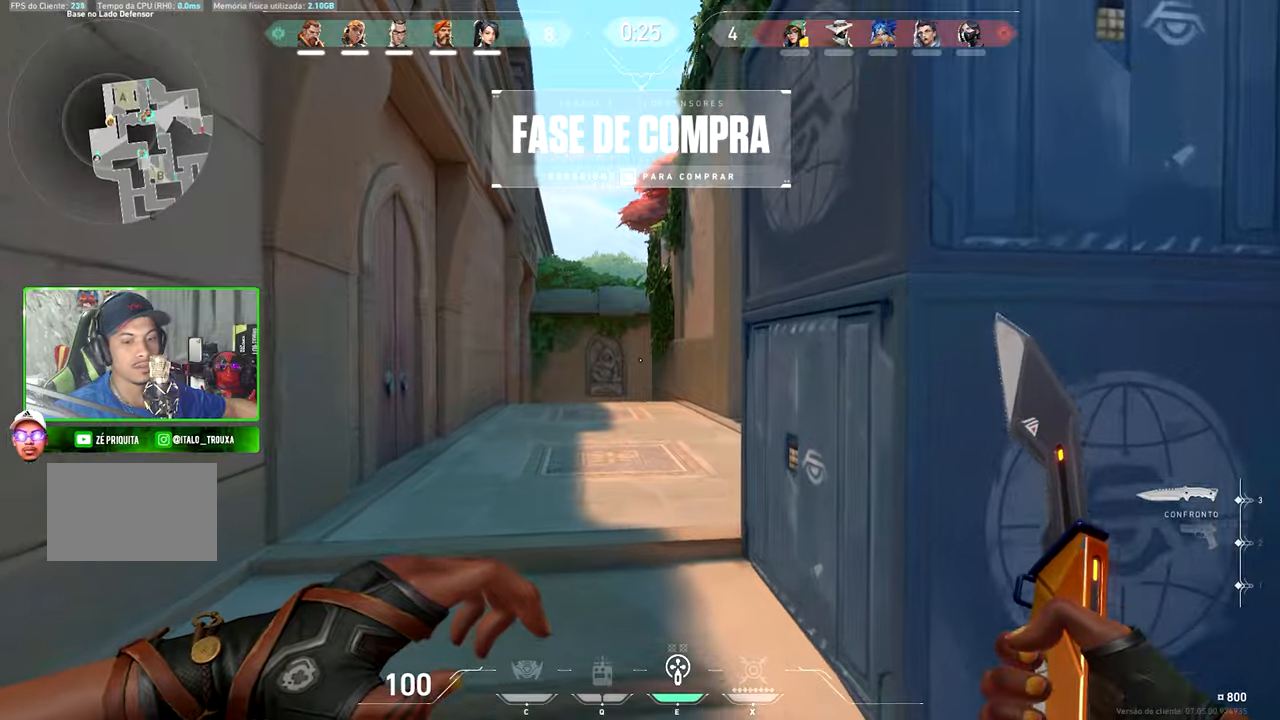
{"keys": [], "mouse": [], "mouse_move": "still", "events": []}
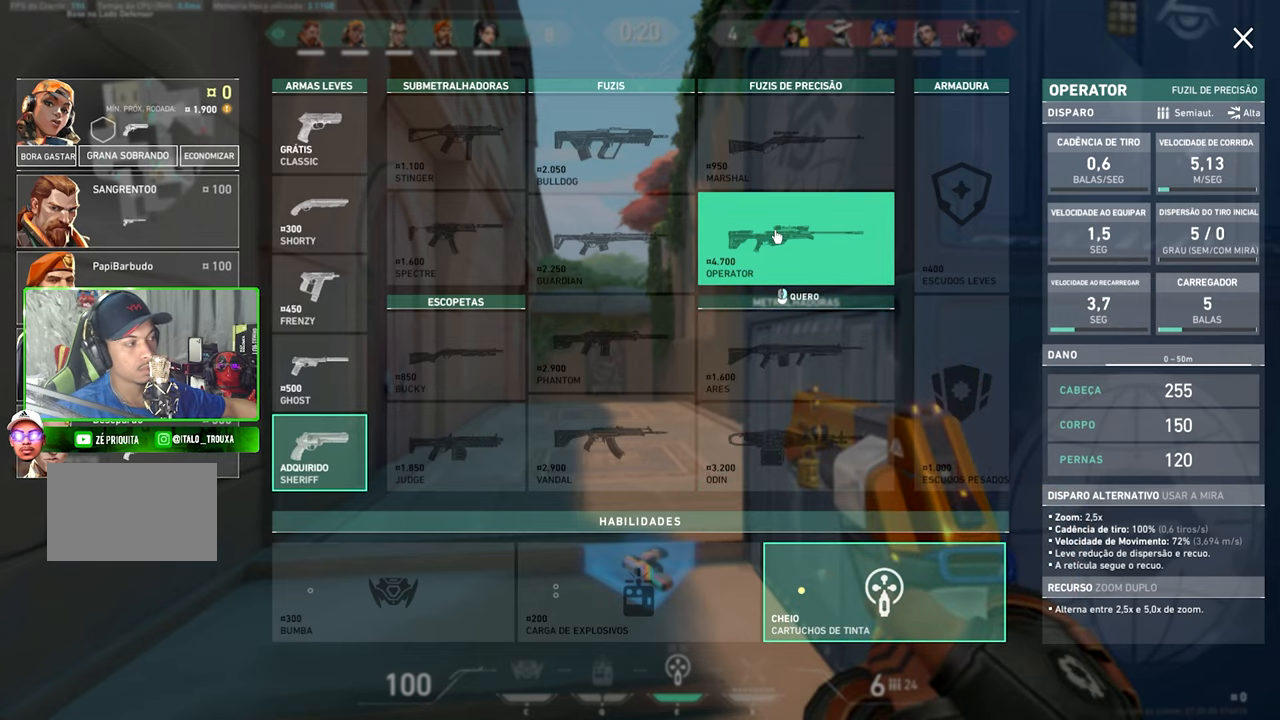
{"keys": [], "mouse": [], "mouse_move": "still", "events": []}